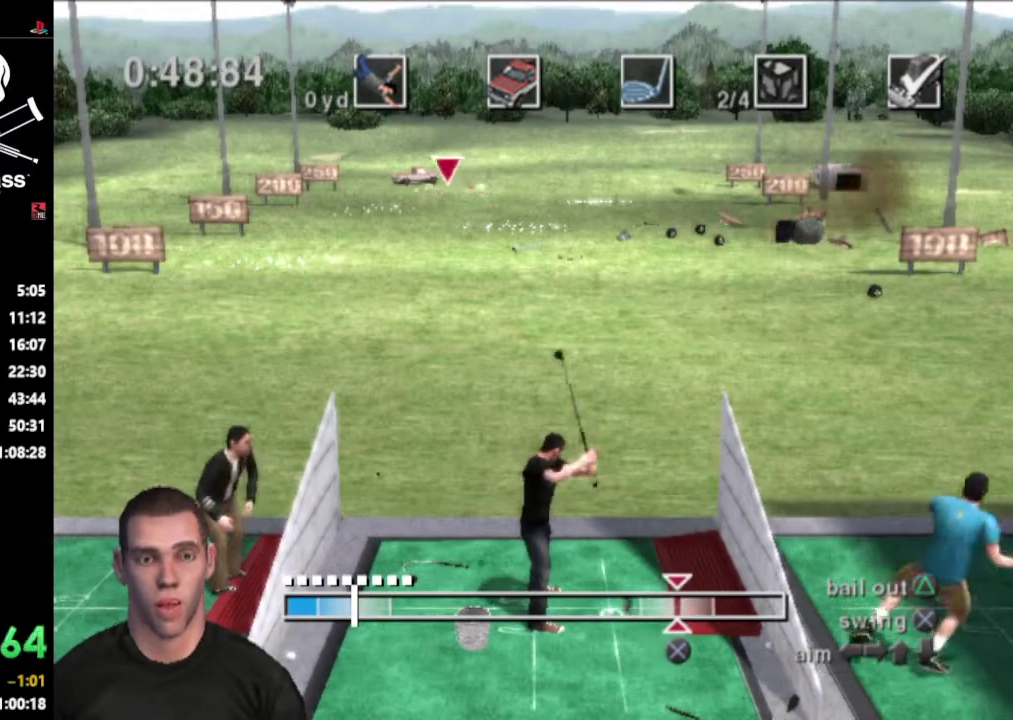
Gameplay with a controller (PlayStation layout); each line is a JSON object with the inputs held at the frame after it. "events" lists button and stick changes between this image and that frame as [ms after this image, input, new state], when the widget could be followed in between. Not read: L3 R3.
{"buttons": ["DPAD_RIGHT"], "events": [[250, "DPAD_LEFT", "up"], [250, "DPAD_UP", "up"], [500, "DPAD_RIGHT", "down"]]}
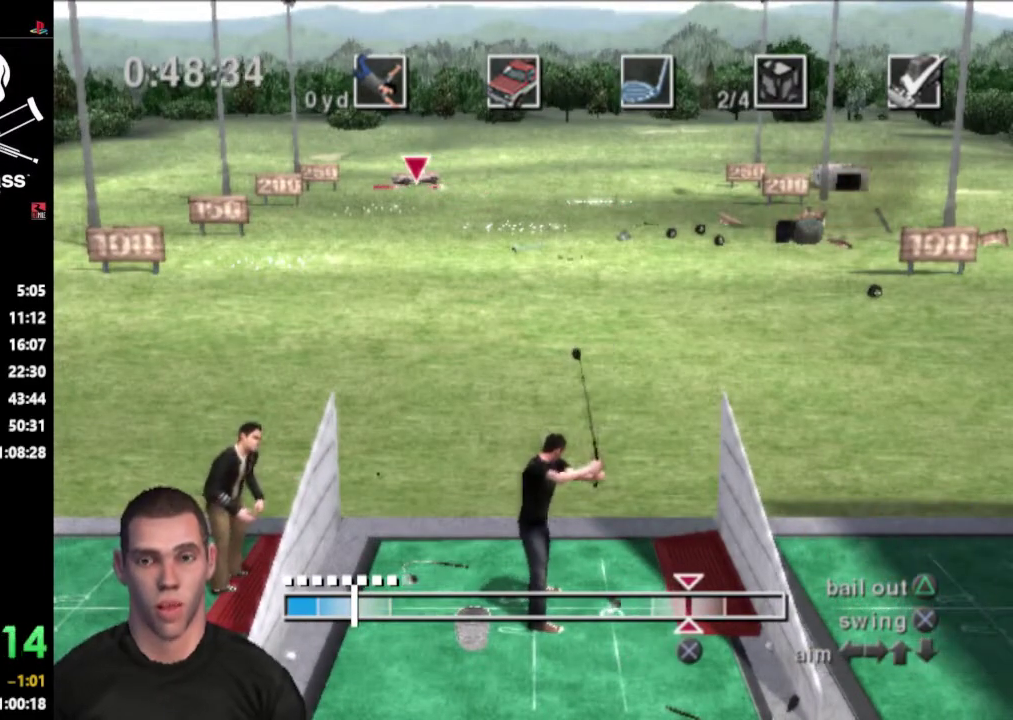
{"buttons": [], "events": [[50, "DPAD_UP", "down"], [100, "DPAD_RIGHT", "up"], [100, "DPAD_UP", "up"], [300, "DPAD_UP", "down"], [333, "DPAD_LEFT", "down"], [417, "DPAD_LEFT", "up"], [417, "DPAD_UP", "up"]]}
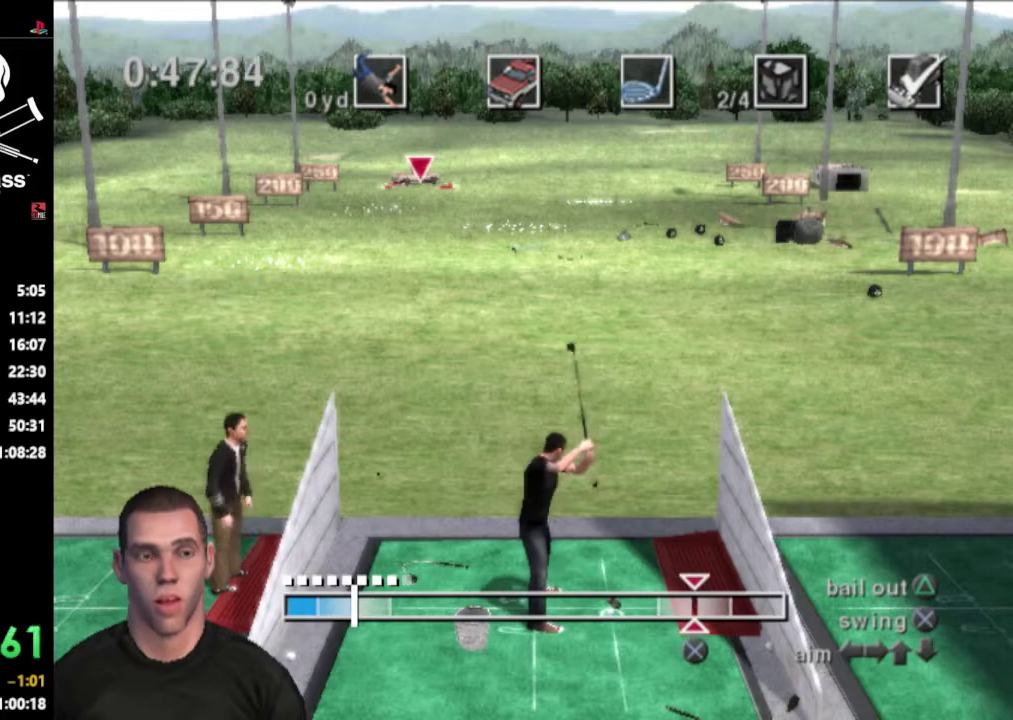
{"buttons": [], "events": [[200, "CROSS", "down"], [300, "CROSS", "up"]]}
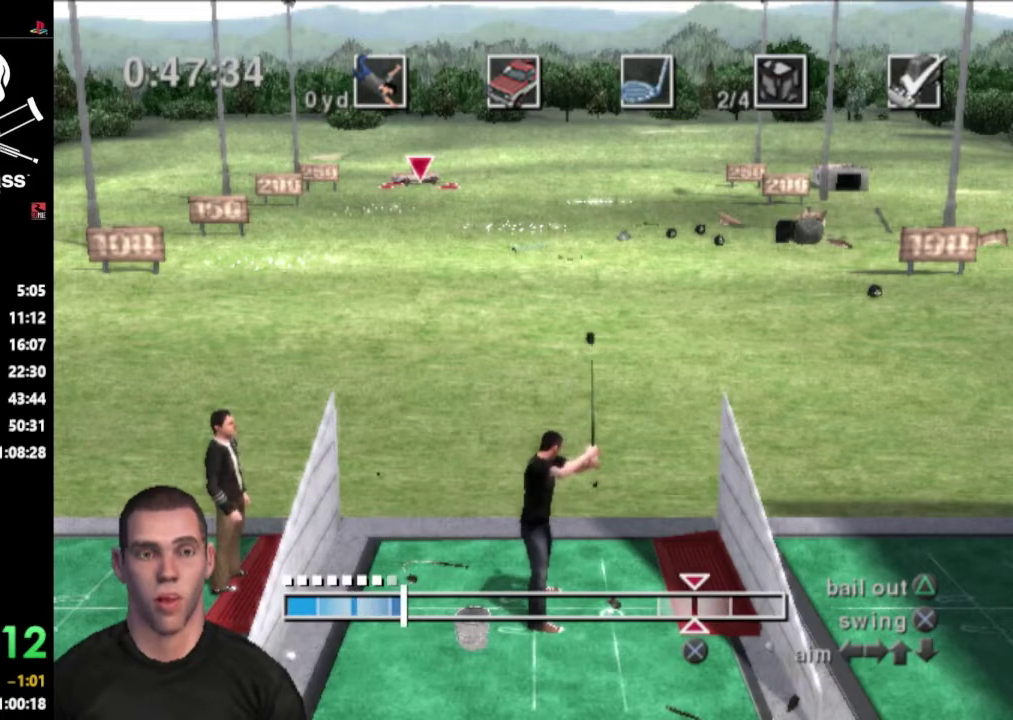
{"buttons": [], "events": []}
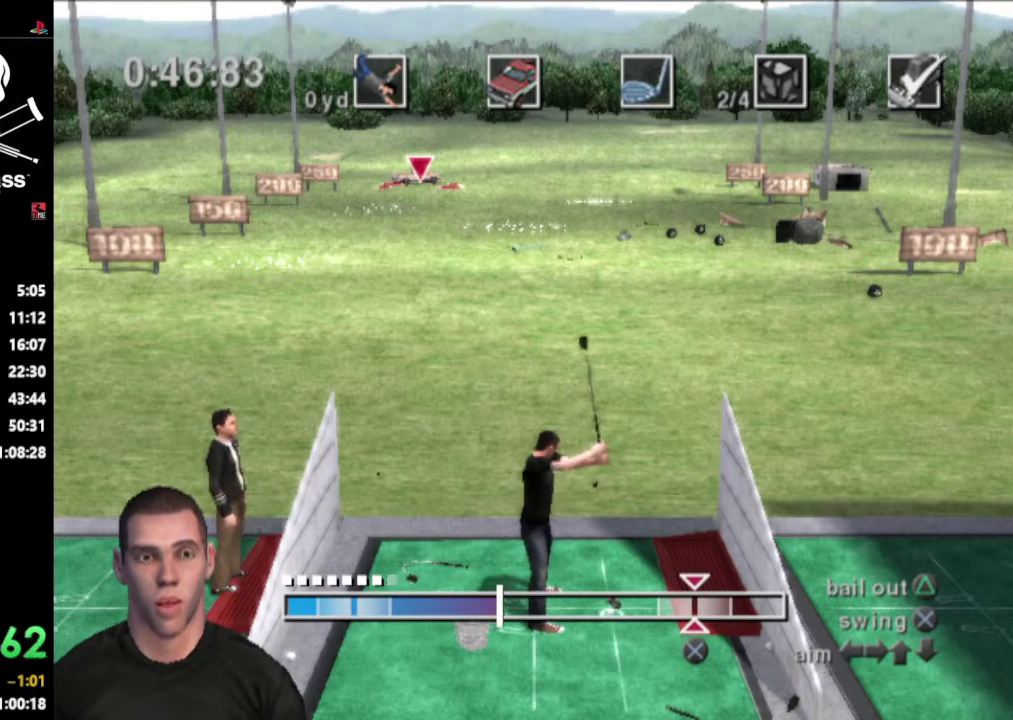
{"buttons": [], "events": []}
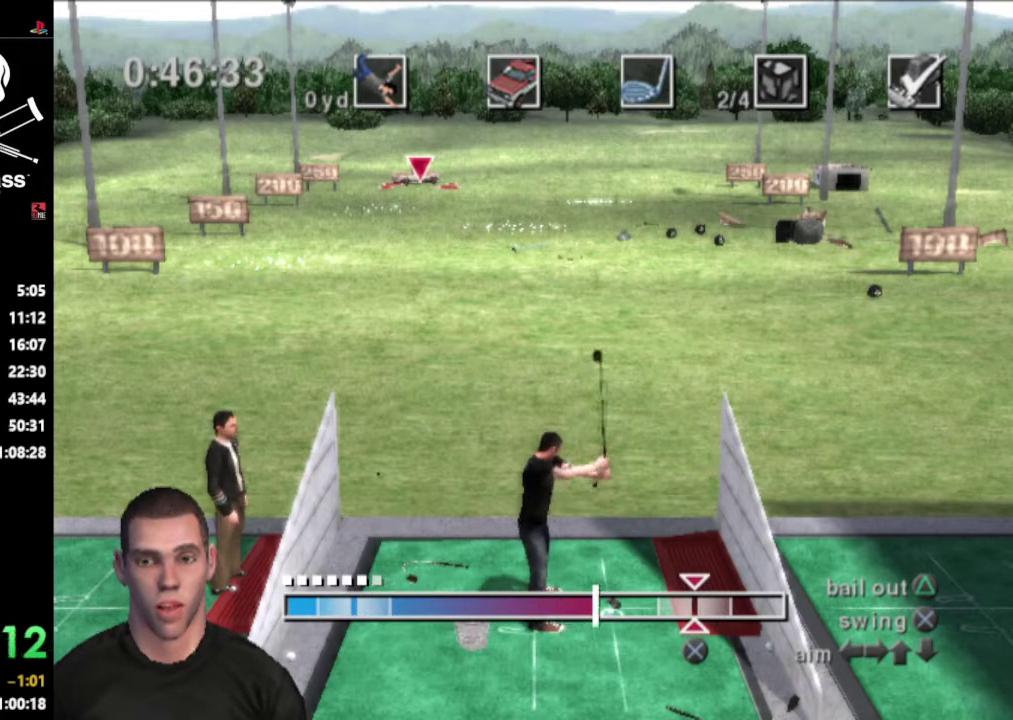
{"buttons": [], "events": []}
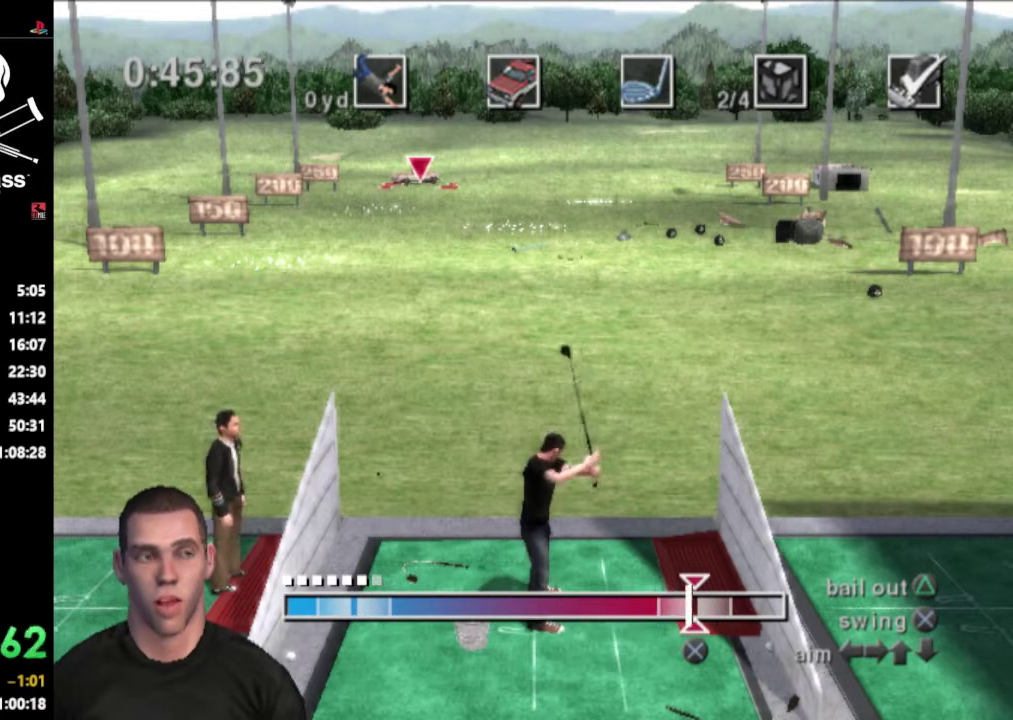
{"buttons": [], "events": [[17, "CROSS", "down"], [117, "CROSS", "up"]]}
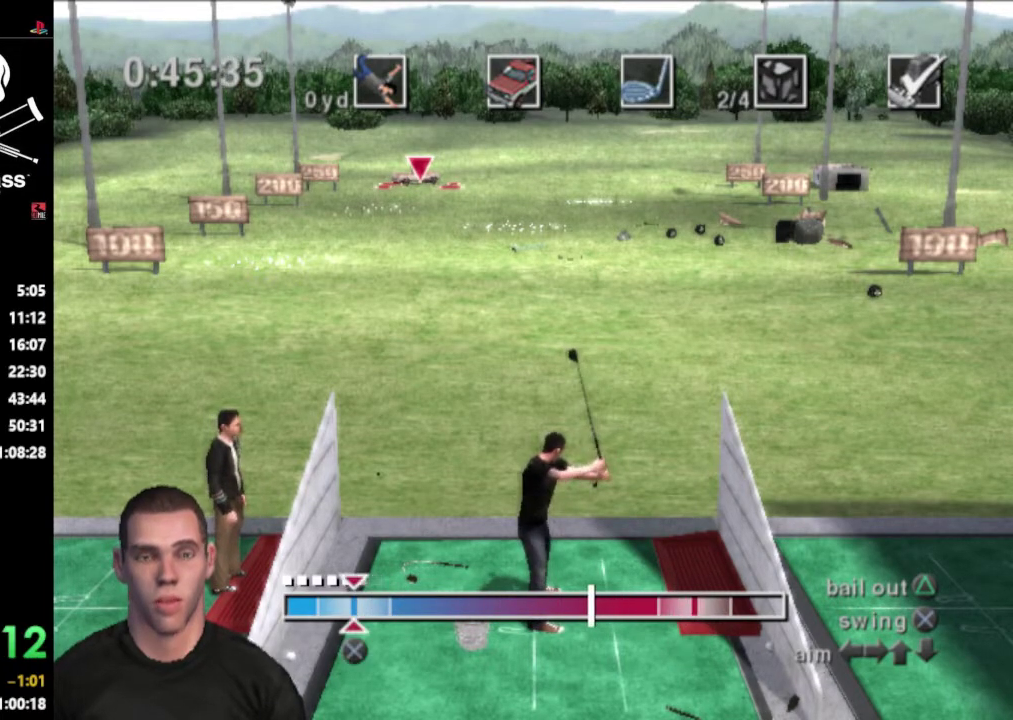
{"buttons": [], "events": []}
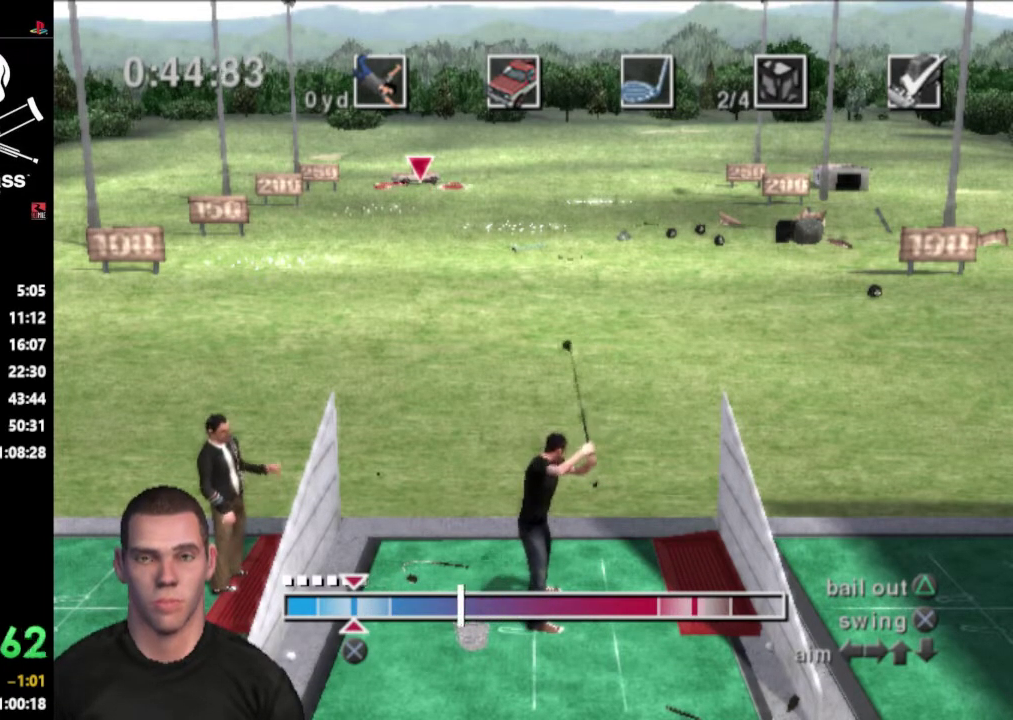
{"buttons": ["CROSS"], "events": [[400, "CROSS", "down"]]}
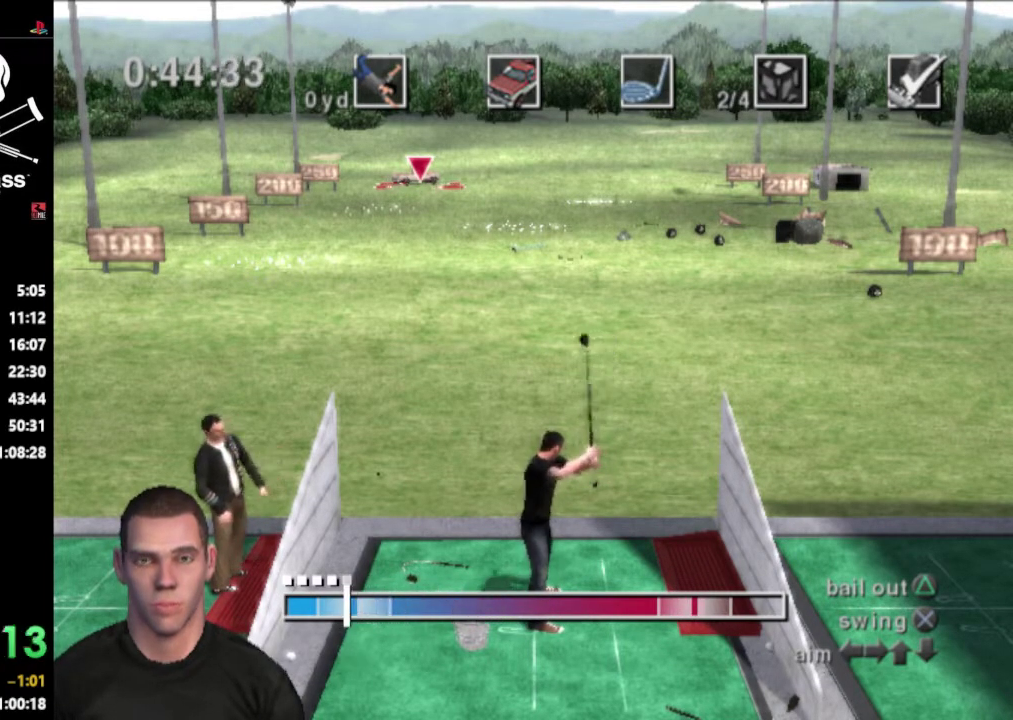
{"buttons": [], "events": [[17, "CROSS", "up"]]}
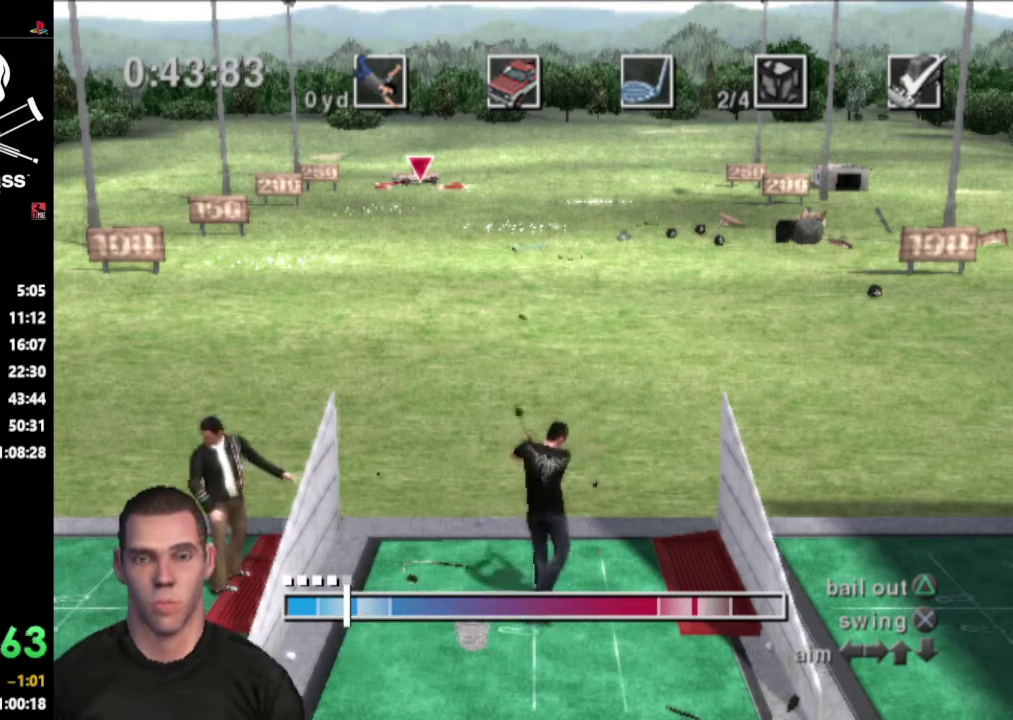
{"buttons": [], "events": [[250, "DPAD_LEFT", "down"], [250, "DPAD_UP", "down"], [317, "DPAD_LEFT", "up"], [317, "DPAD_UP", "up"]]}
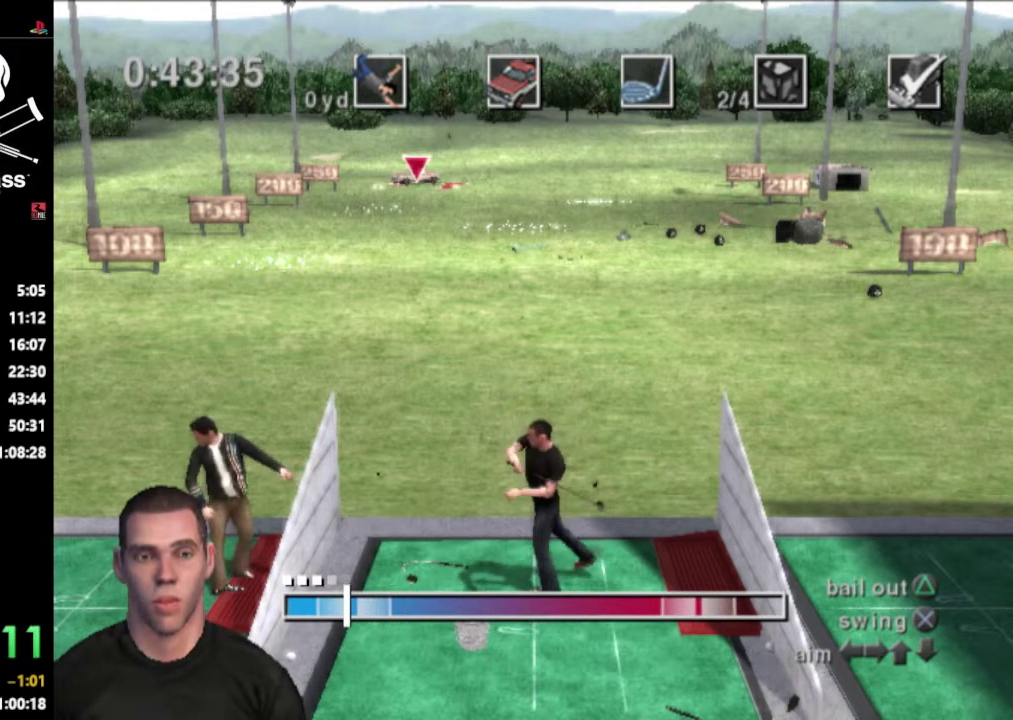
{"buttons": [], "events": [[217, "DPAD_UP", "down"], [300, "DPAD_UP", "up"]]}
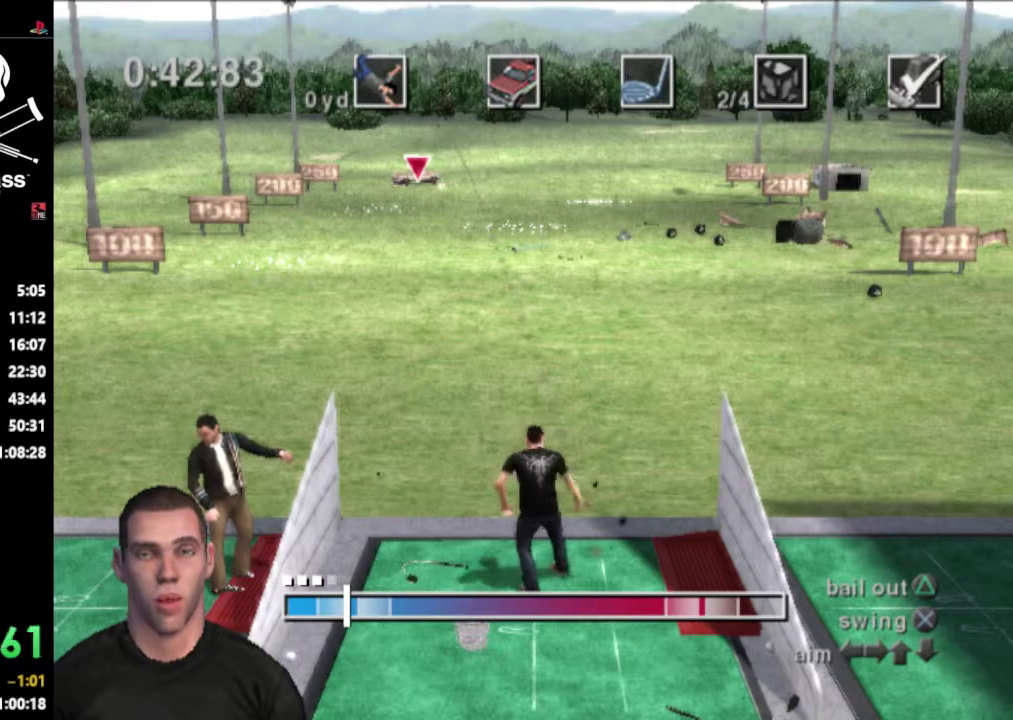
{"buttons": [], "events": []}
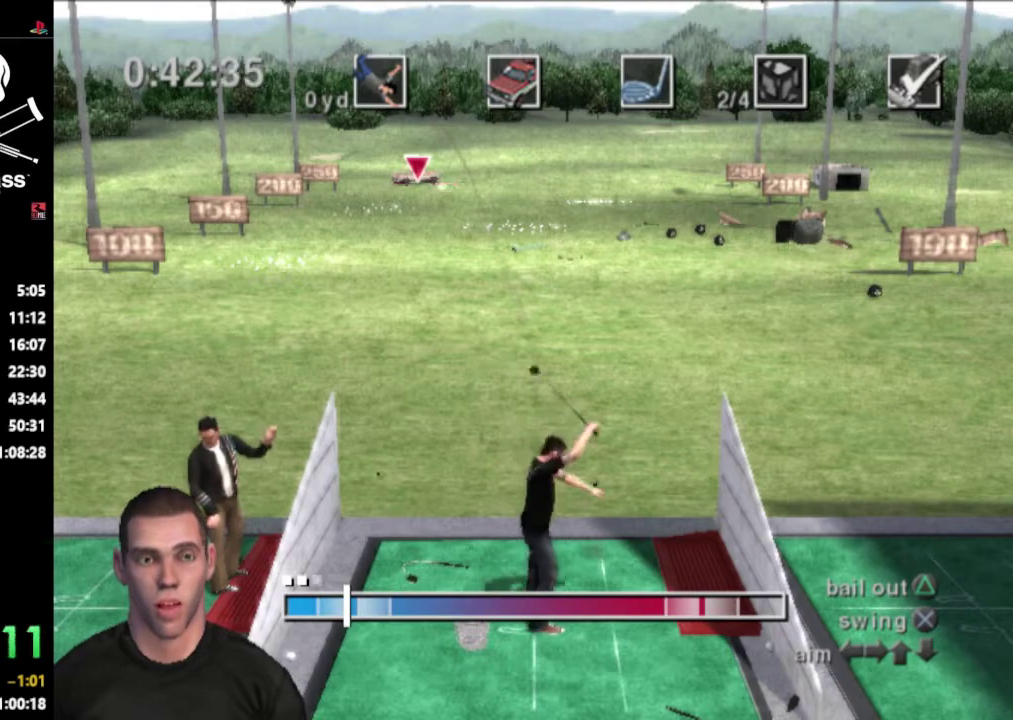
{"buttons": [], "events": []}
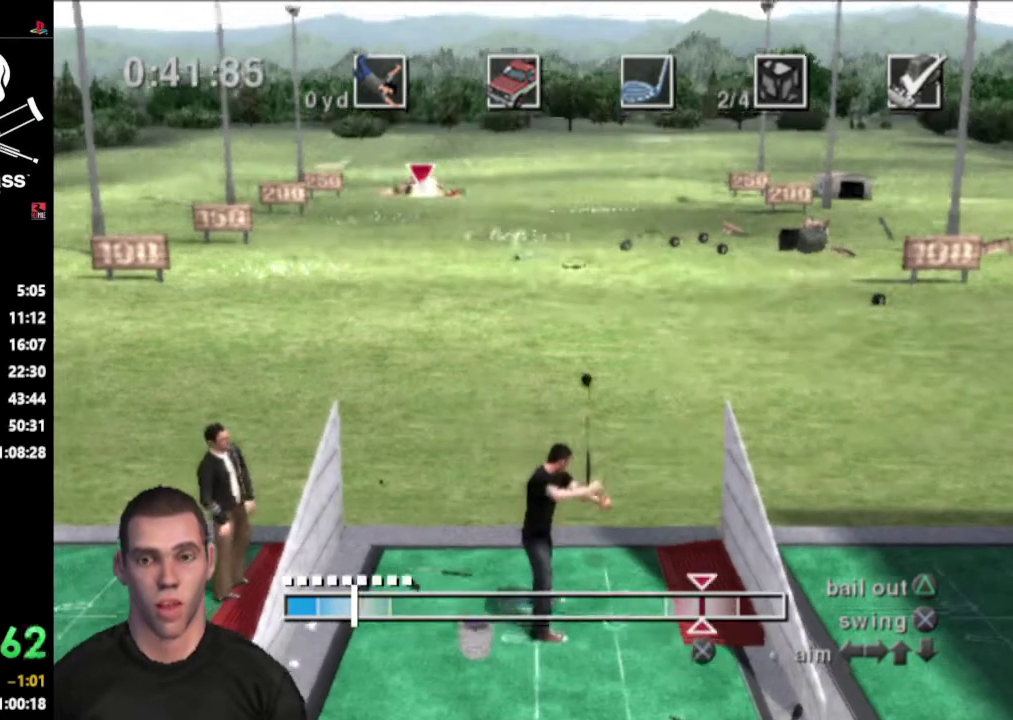
{"buttons": [], "events": []}
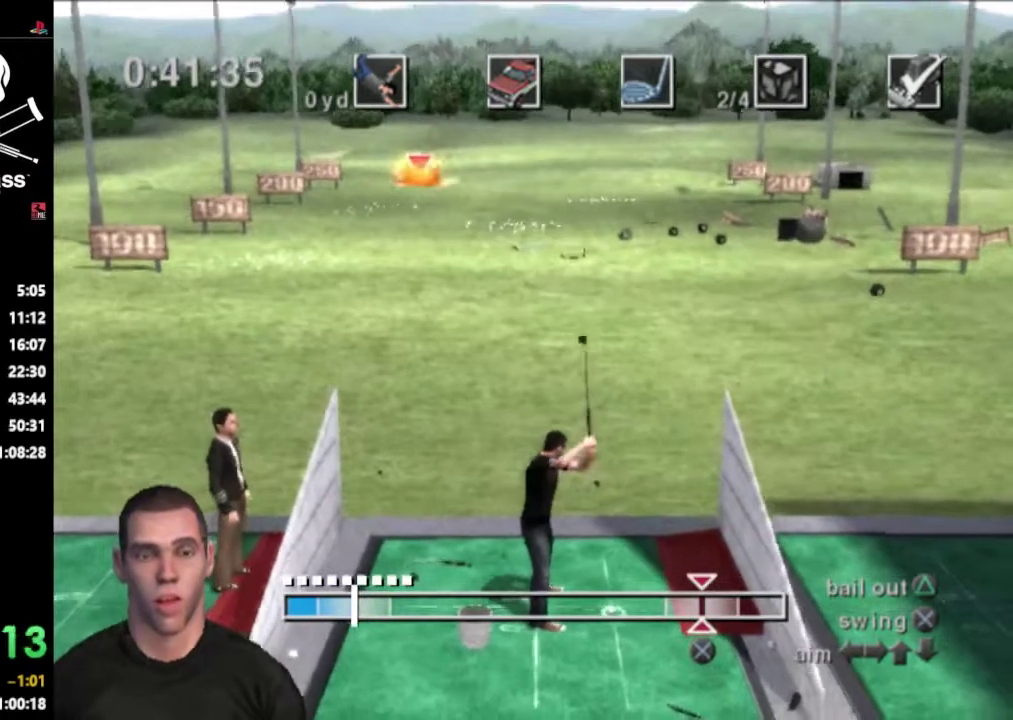
{"buttons": ["DPAD_UP", "DPAD_LEFT"], "events": [[350, "DPAD_UP", "down"], [383, "DPAD_LEFT", "down"]]}
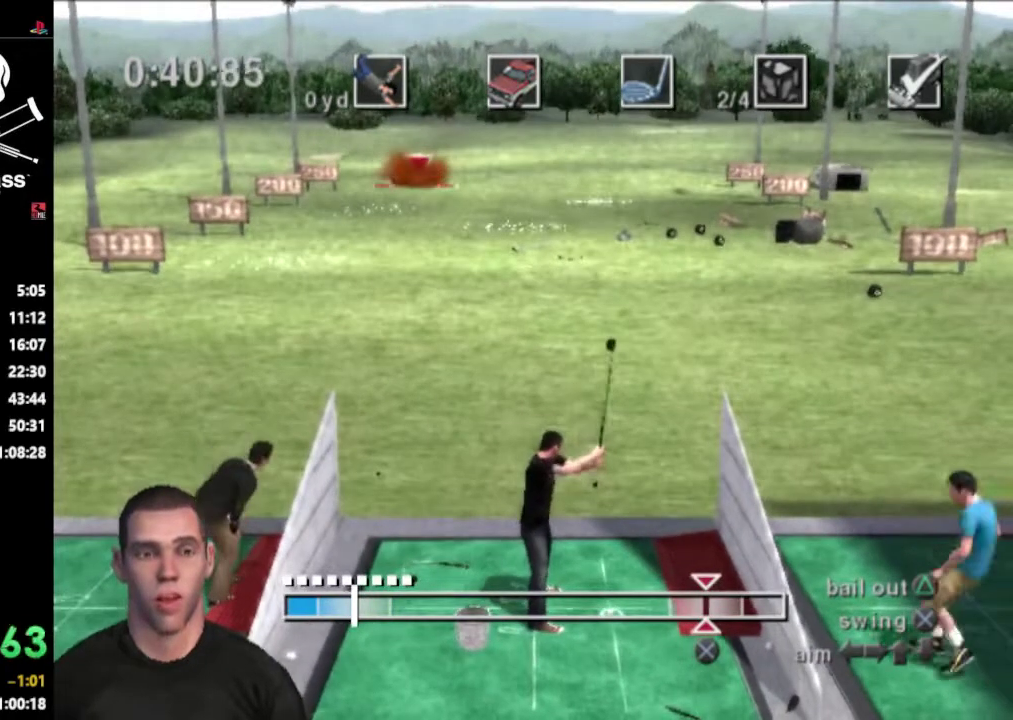
{"buttons": ["DPAD_UP"], "events": [[17, "DPAD_LEFT", "up"], [67, "DPAD_UP", "up"], [483, "DPAD_UP", "down"]]}
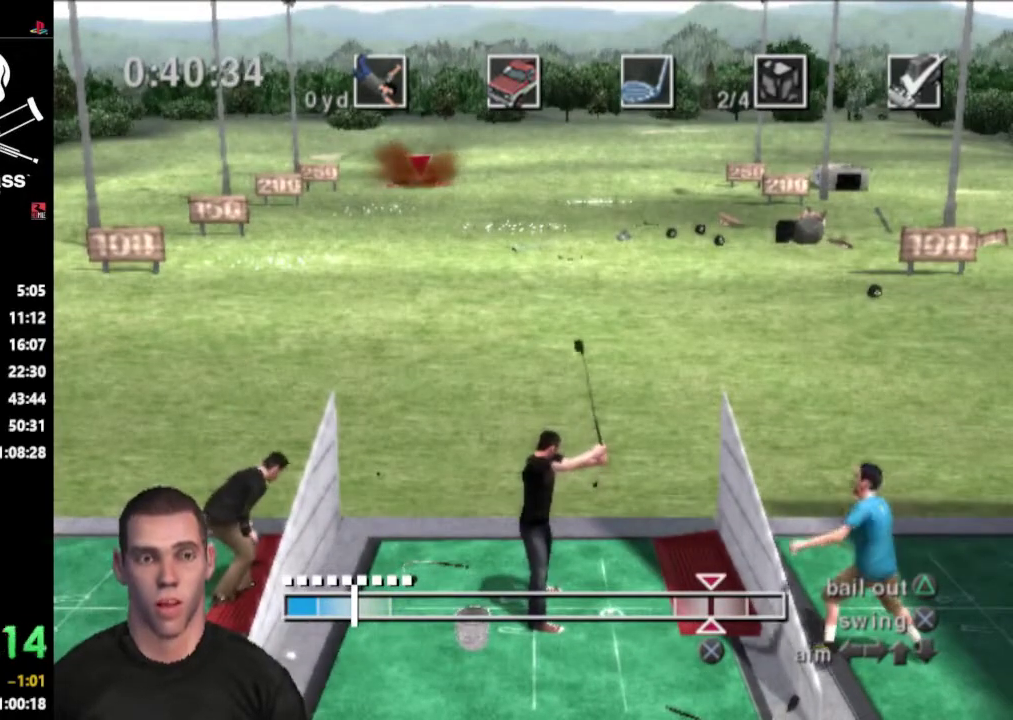
{"buttons": [], "events": [[17, "DPAD_LEFT", "down"], [133, "DPAD_LEFT", "up"], [150, "DPAD_UP", "up"]]}
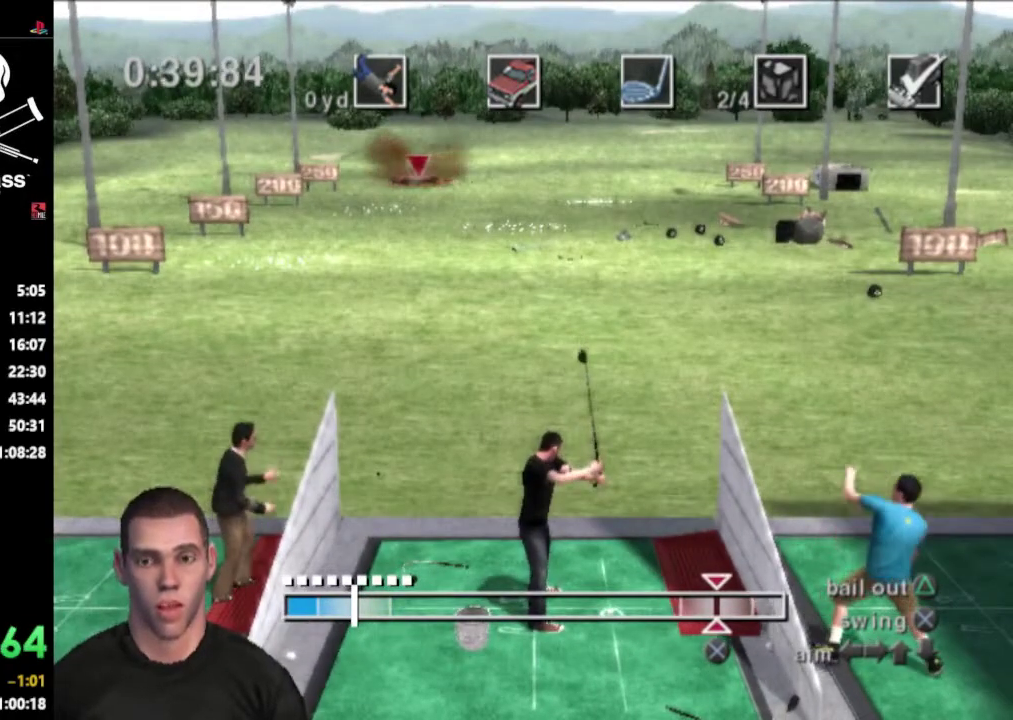
{"buttons": ["DPAD_DOWN", "DPAD_LEFT"], "events": [[67, "DPAD_UP", "down"], [150, "DPAD_UP", "up"], [467, "DPAD_DOWN", "down"], [483, "DPAD_LEFT", "down"]]}
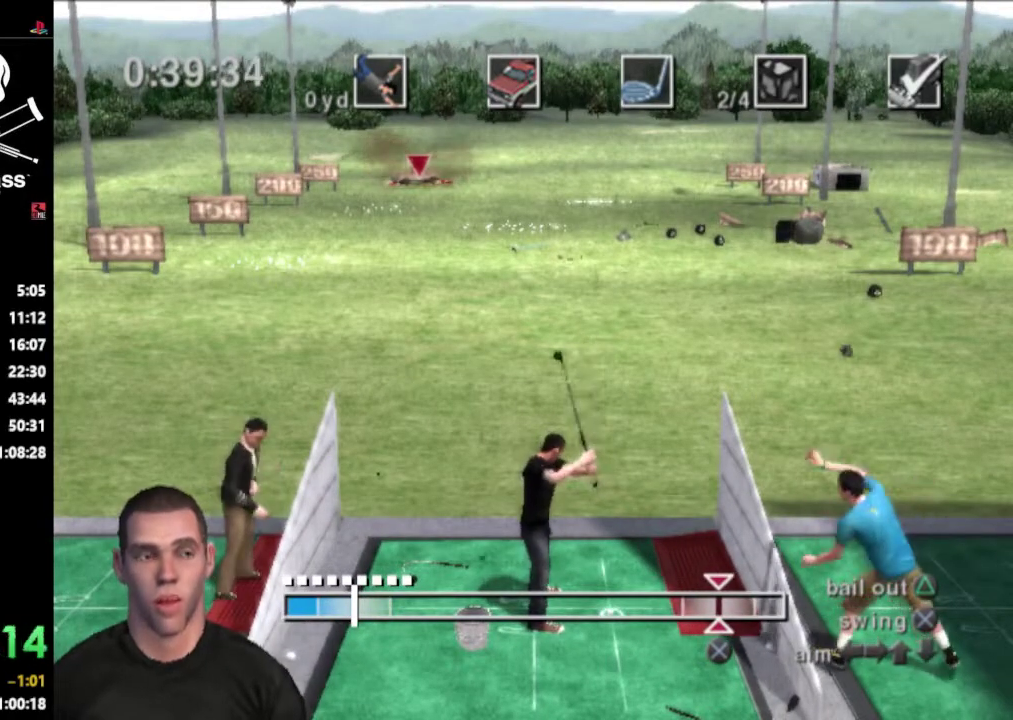
{"buttons": ["DPAD_DOWN", "DPAD_RIGHT"], "events": [[150, "DPAD_DOWN", "up"], [150, "DPAD_LEFT", "up"], [500, "DPAD_DOWN", "down"], [500, "DPAD_RIGHT", "down"]]}
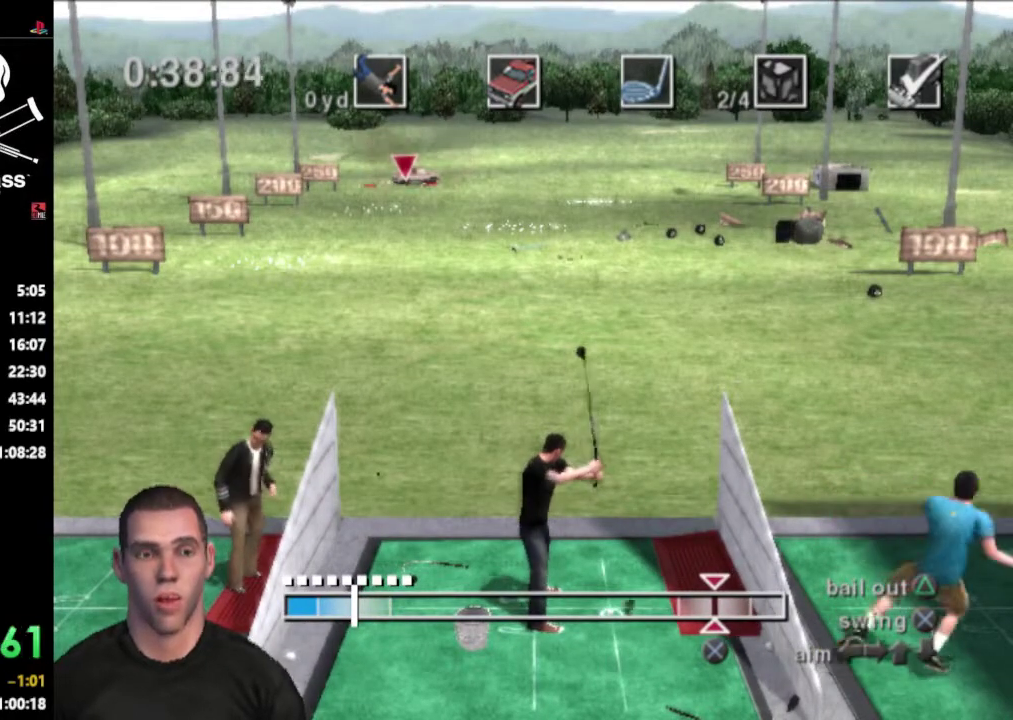
{"buttons": [], "events": [[150, "DPAD_DOWN", "up"], [150, "DPAD_RIGHT", "up"]]}